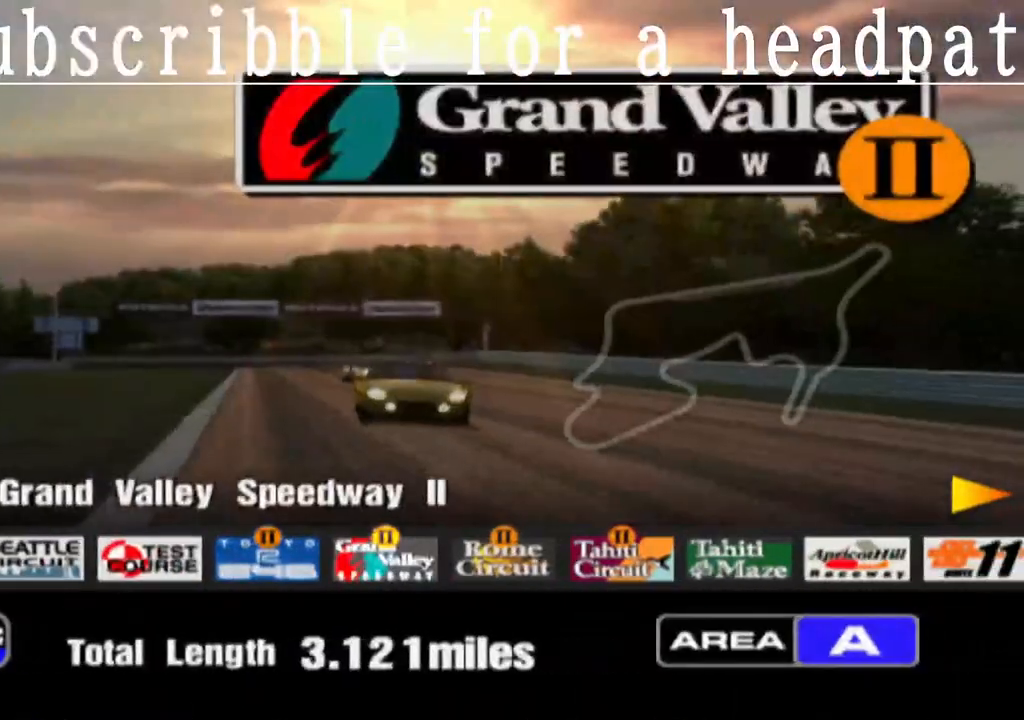
Gameplay with a controller (PlayStation layout); each line is a JSON object with the inputs held at the frame after it. "events" lists button and stick changes between this image and that frame as [ms after this image, input, new state], when the widget could be followed in between.
{"buttons": [], "left_stick": "center", "right_stick": "center", "events": []}
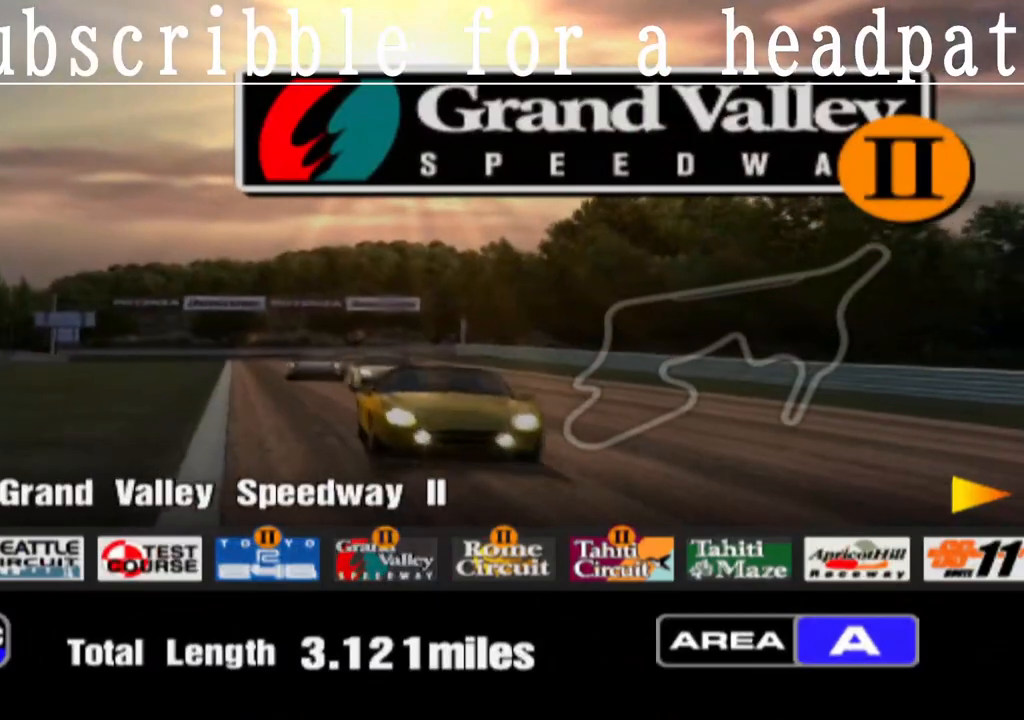
{"buttons": [], "left_stick": "right", "right_stick": "center", "events": [[400, "left_stick", "right"]]}
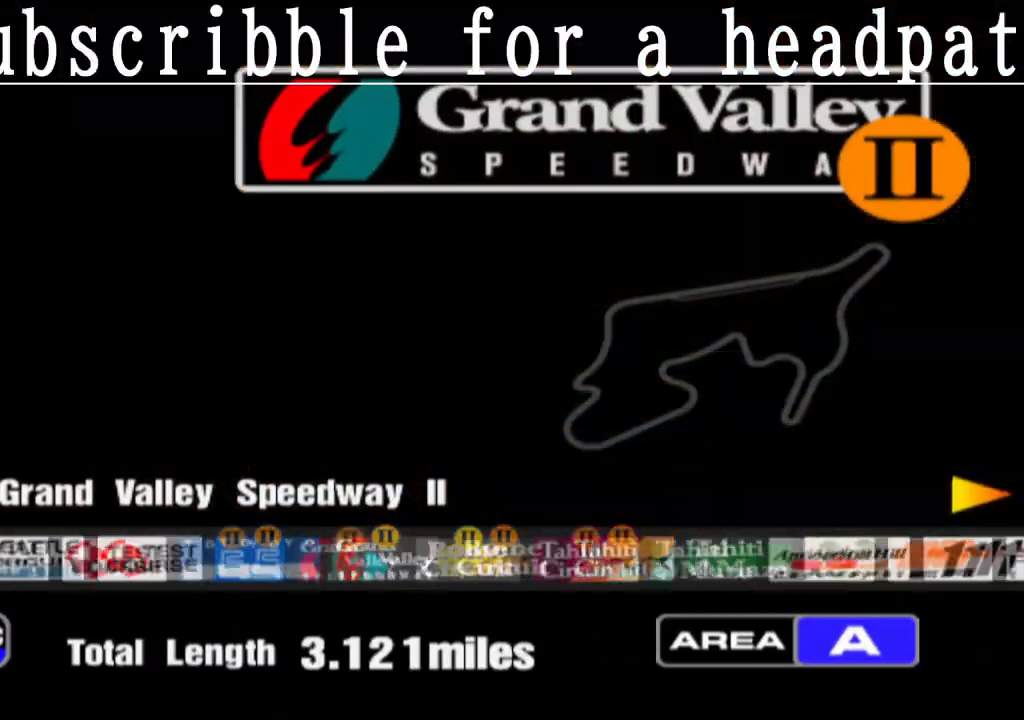
{"buttons": [], "left_stick": "center", "right_stick": "center", "events": [[133, "left_stick", "center"]]}
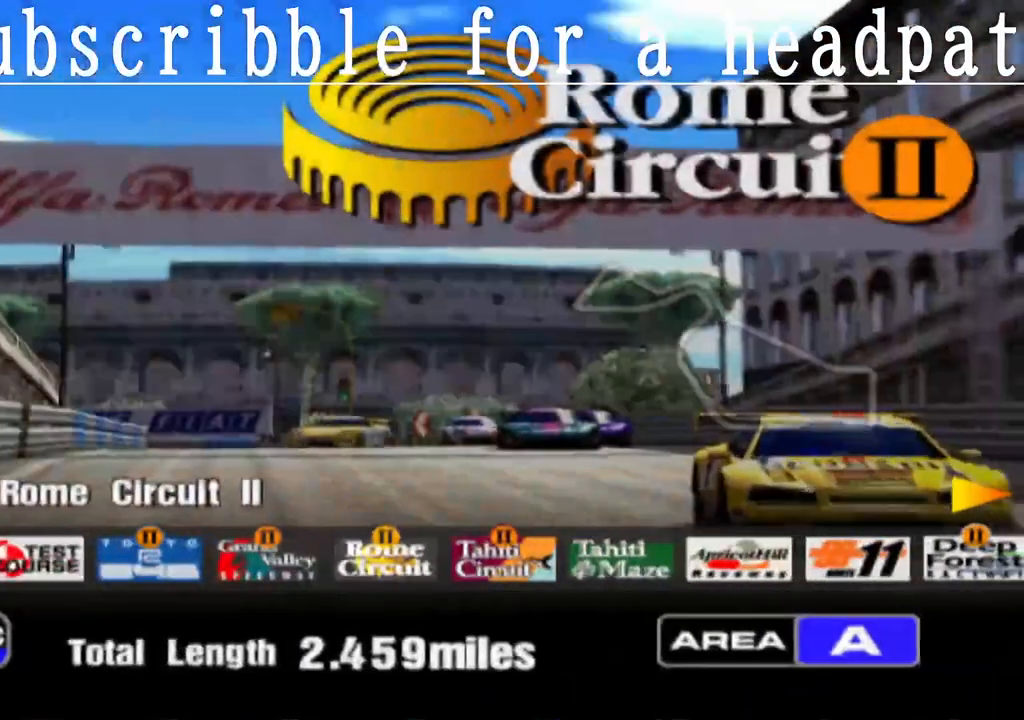
{"buttons": [], "left_stick": "center", "right_stick": "center", "events": []}
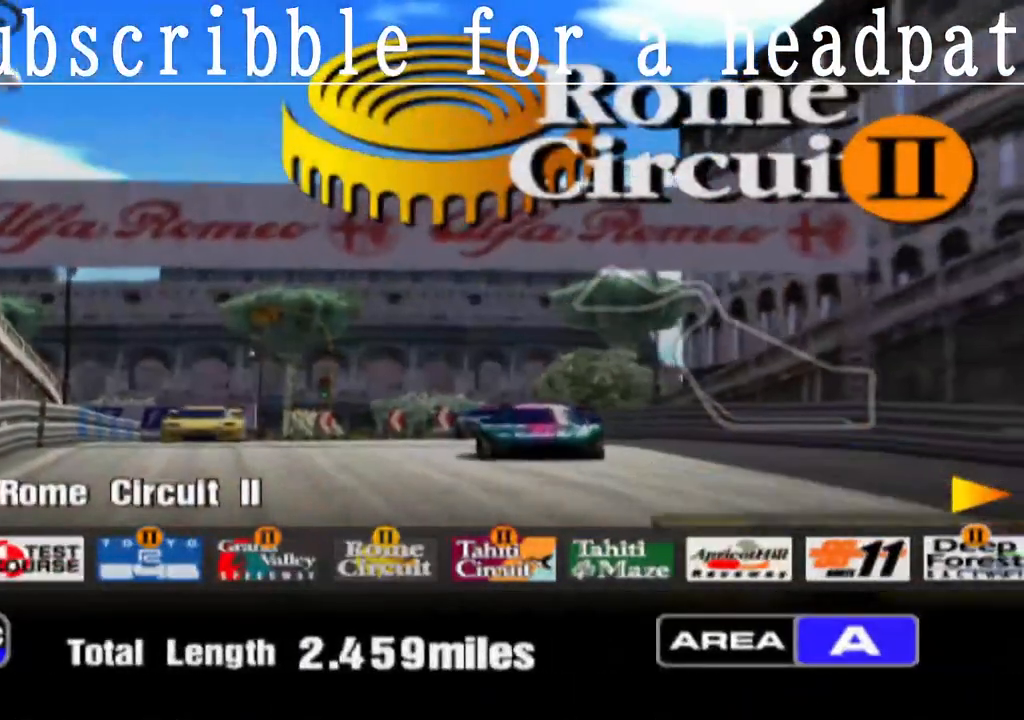
{"buttons": [], "left_stick": "right", "right_stick": "center", "events": [[400, "left_stick", "right"]]}
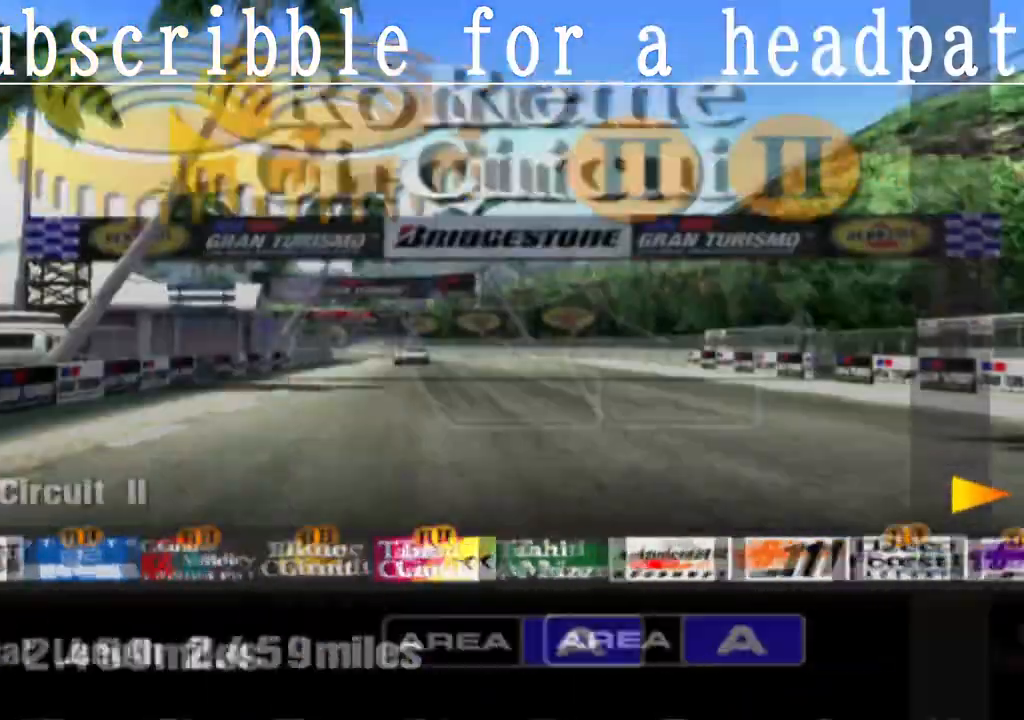
{"buttons": [], "left_stick": "center", "right_stick": "center", "events": [[200, "left_stick", "center"]]}
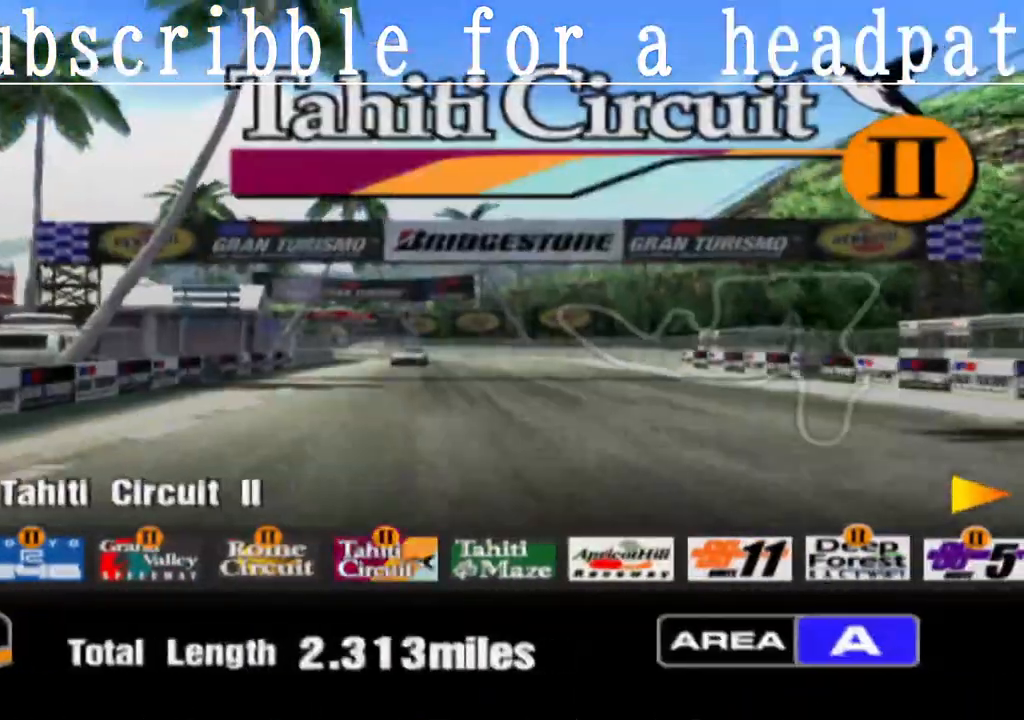
{"buttons": [], "left_stick": "center", "right_stick": "center", "events": []}
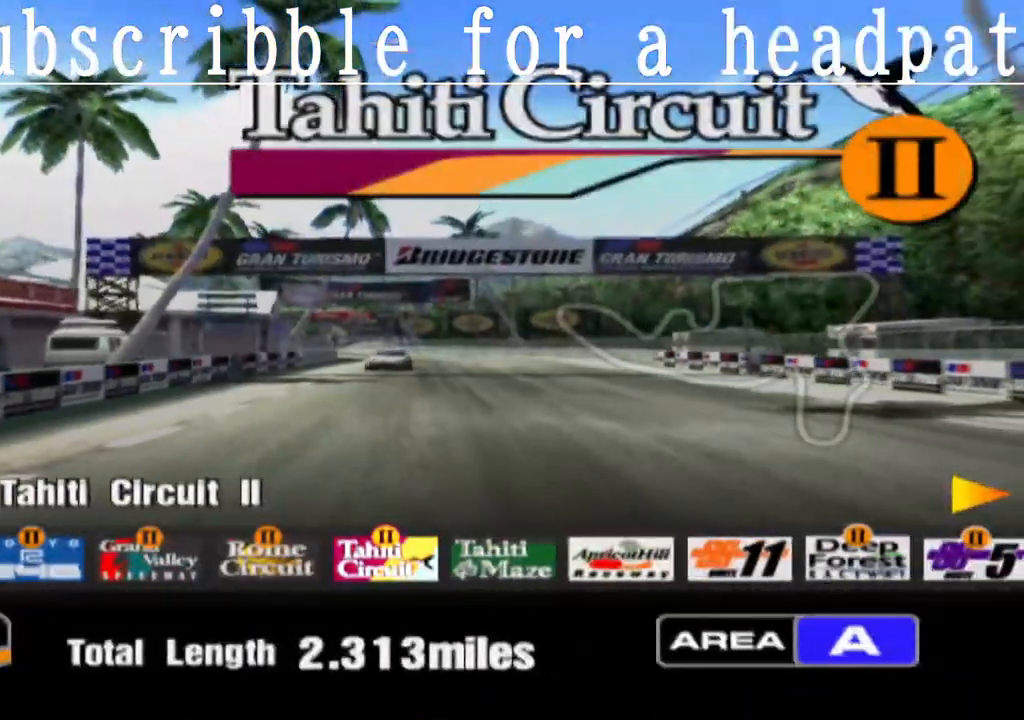
{"buttons": [], "left_stick": "center", "right_stick": "center", "events": [[117, "left_stick", "right"], [300, "left_stick", "center"]]}
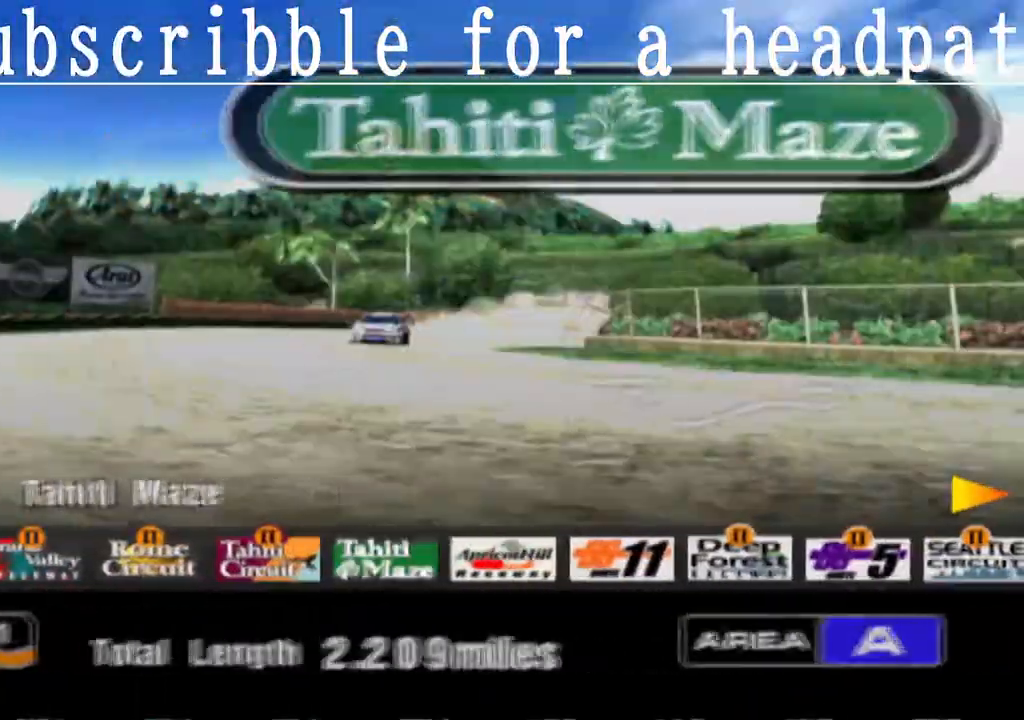
{"buttons": [], "left_stick": "center", "right_stick": "center", "events": []}
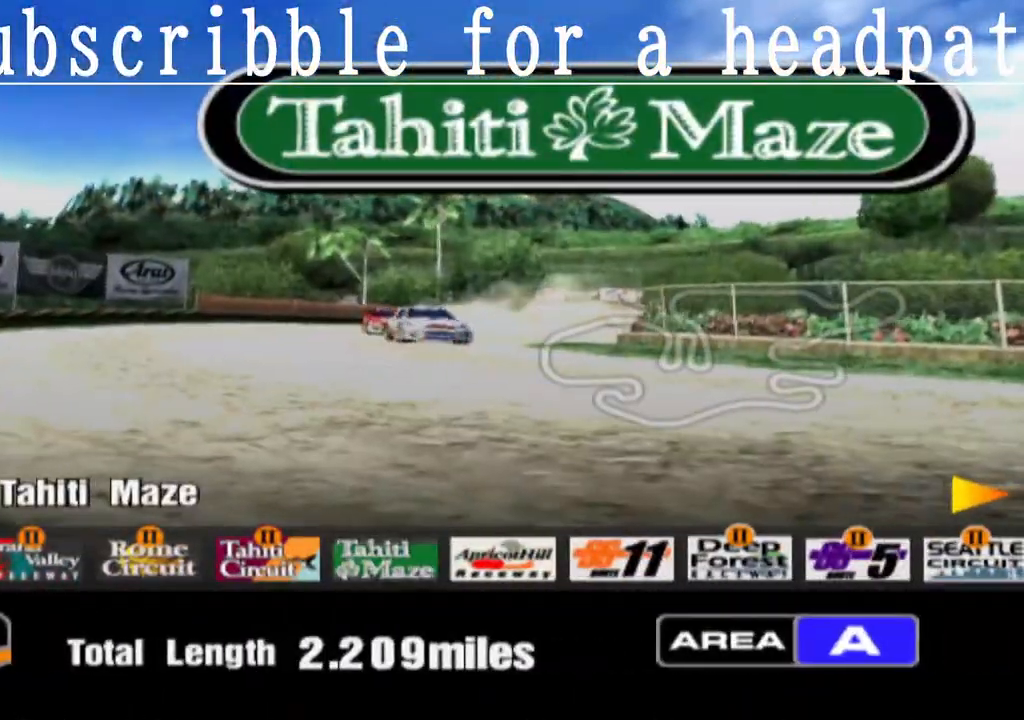
{"buttons": [], "left_stick": "center", "right_stick": "center", "events": [[233, "left_stick", "right"], [450, "left_stick", "center"]]}
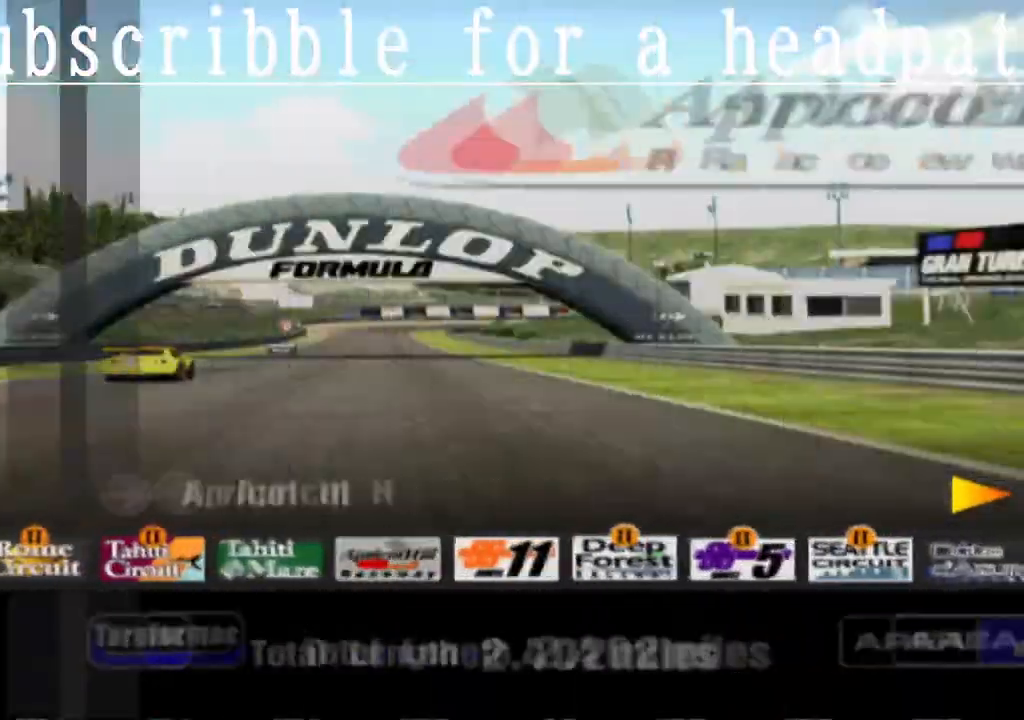
{"buttons": [], "left_stick": "right", "right_stick": "center", "events": [[483, "left_stick", "right"]]}
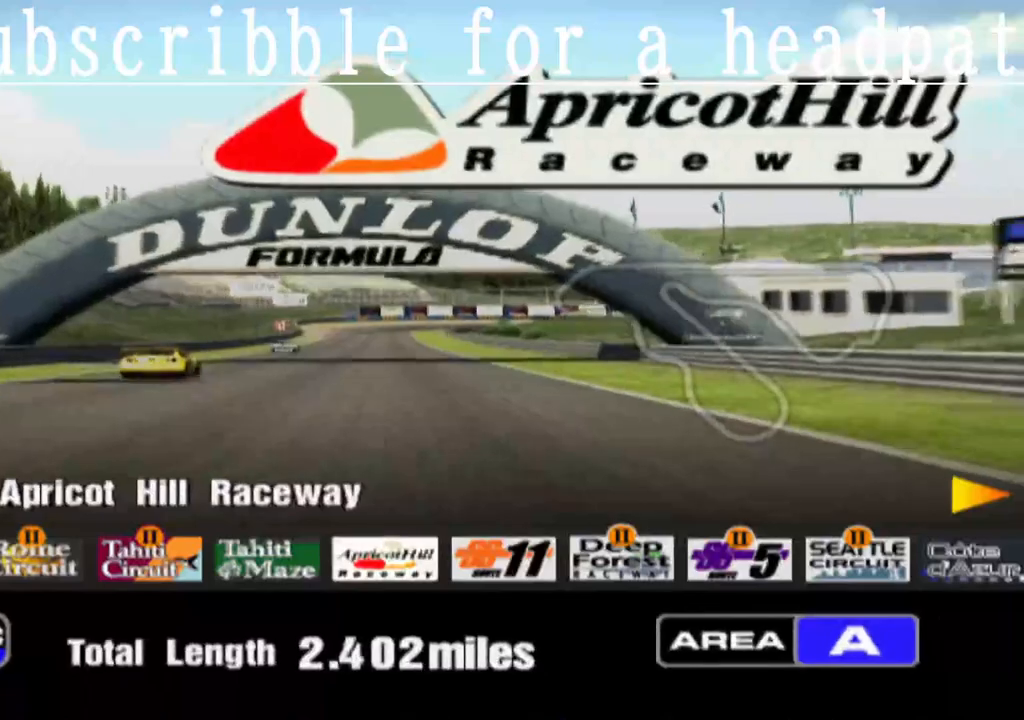
{"buttons": [], "left_stick": "right", "right_stick": "center", "events": []}
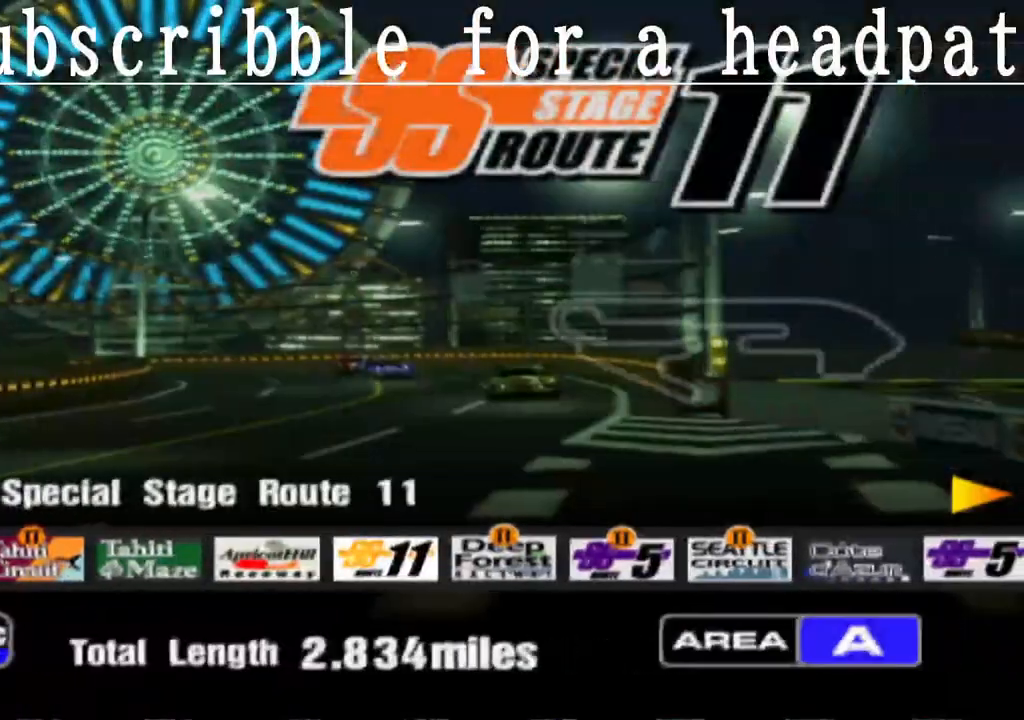
{"buttons": [], "left_stick": "right", "right_stick": "center", "events": []}
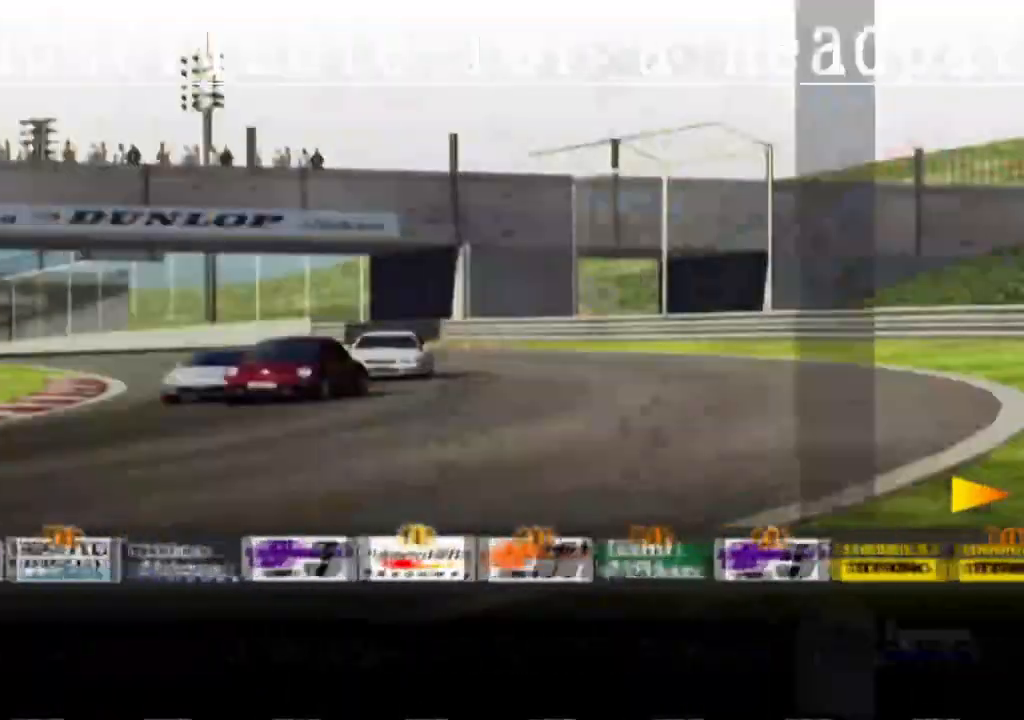
{"buttons": [], "left_stick": "center", "right_stick": "center", "events": [[483, "left_stick", "center"]]}
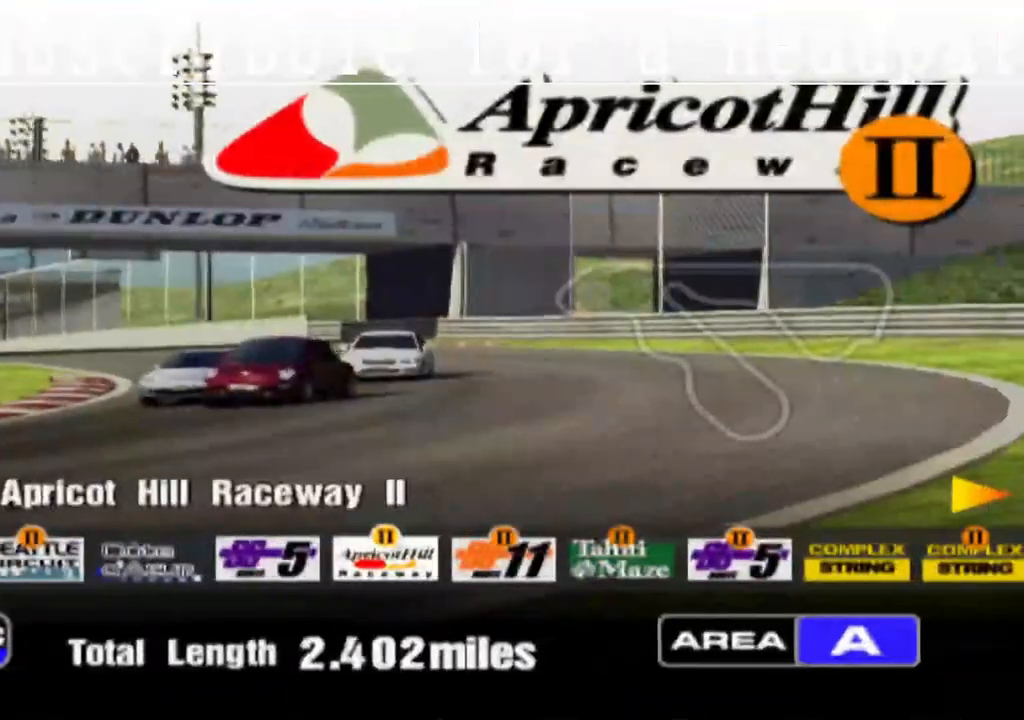
{"buttons": [], "left_stick": "right", "right_stick": "center", "events": [[283, "left_stick", "right"]]}
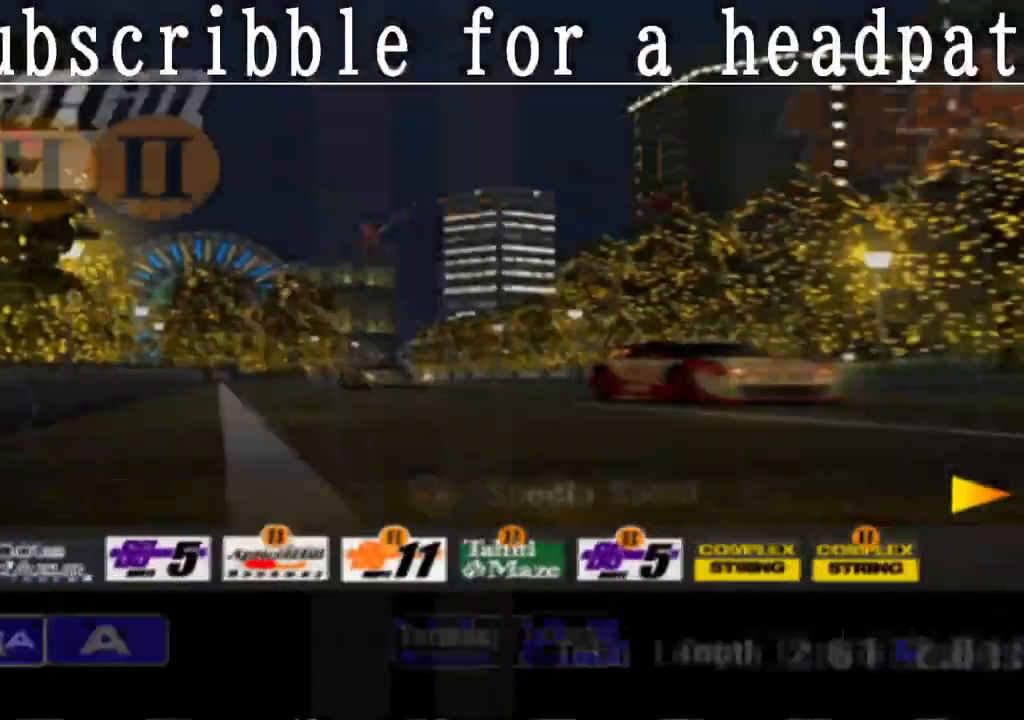
{"buttons": [], "left_stick": "center", "right_stick": "center", "events": [[483, "left_stick", "center"]]}
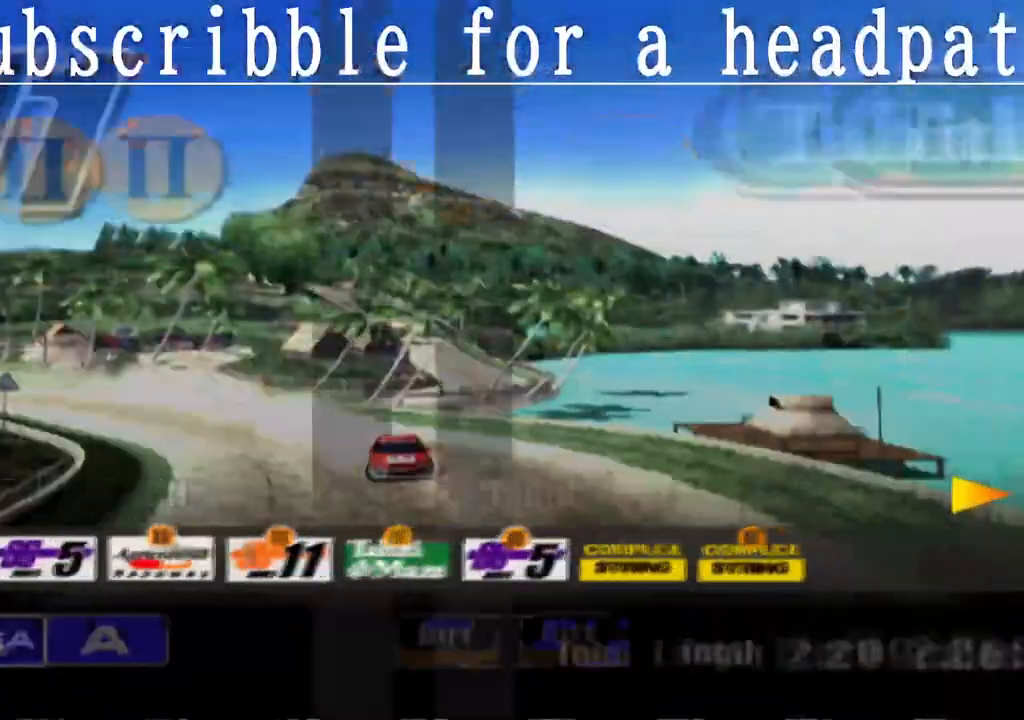
{"buttons": [], "left_stick": "center", "right_stick": "center", "events": [[250, "left_stick", "right"], [467, "left_stick", "center"]]}
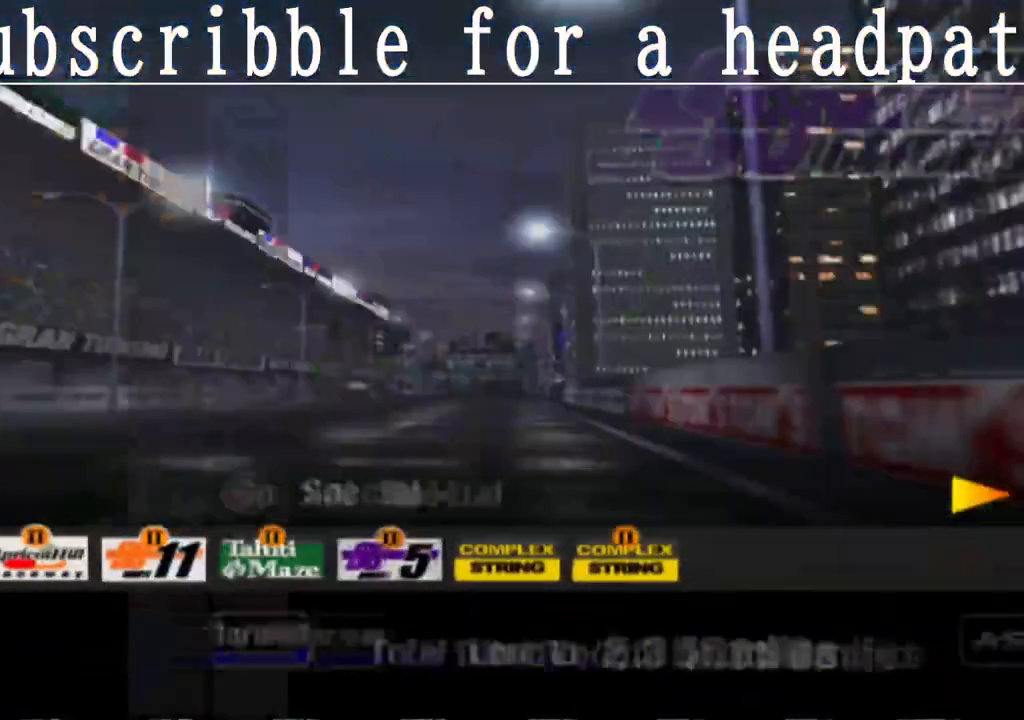
{"buttons": [], "left_stick": "center", "right_stick": "center", "events": []}
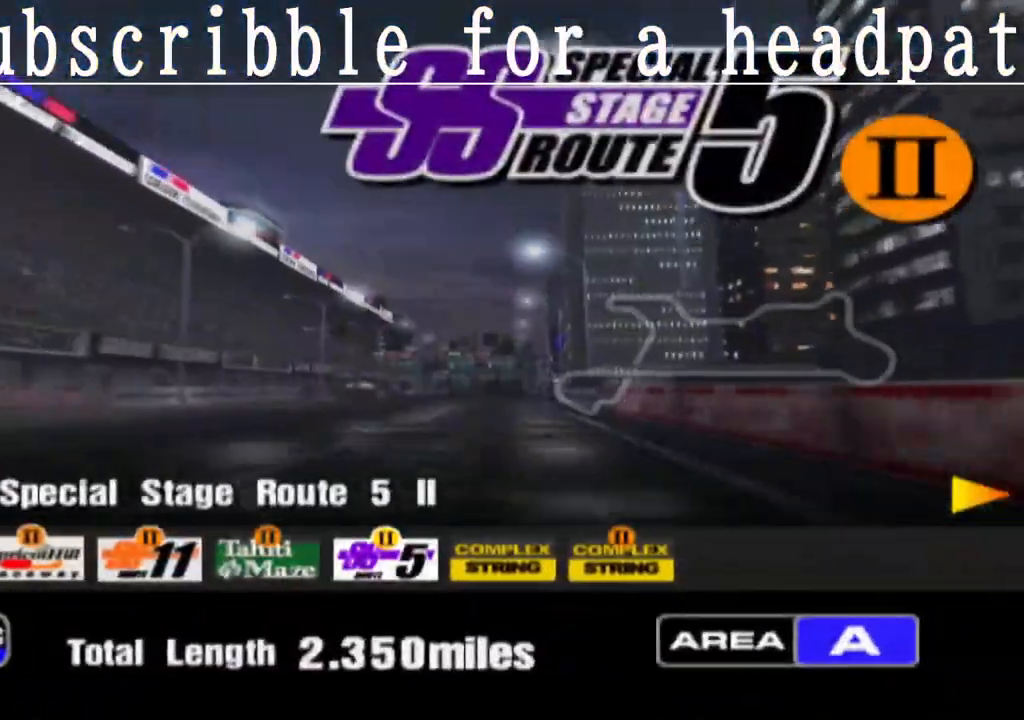
{"buttons": [], "left_stick": "center", "right_stick": "center", "events": [[17, "left_stick", "right"], [333, "left_stick", "center"]]}
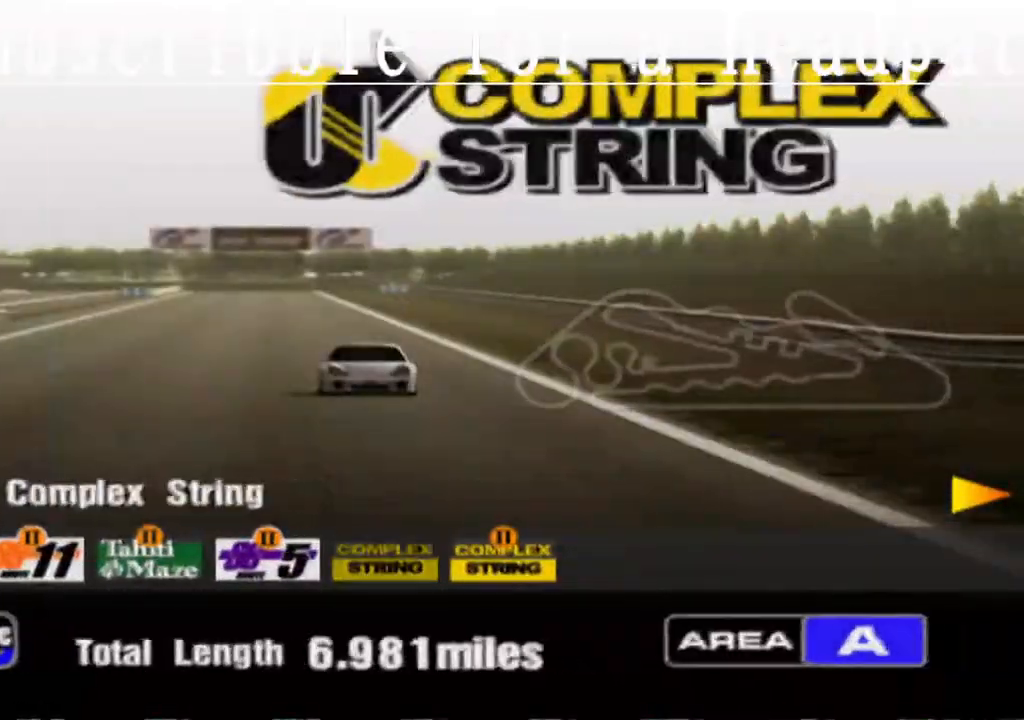
{"buttons": [], "left_stick": "center", "right_stick": "center", "events": []}
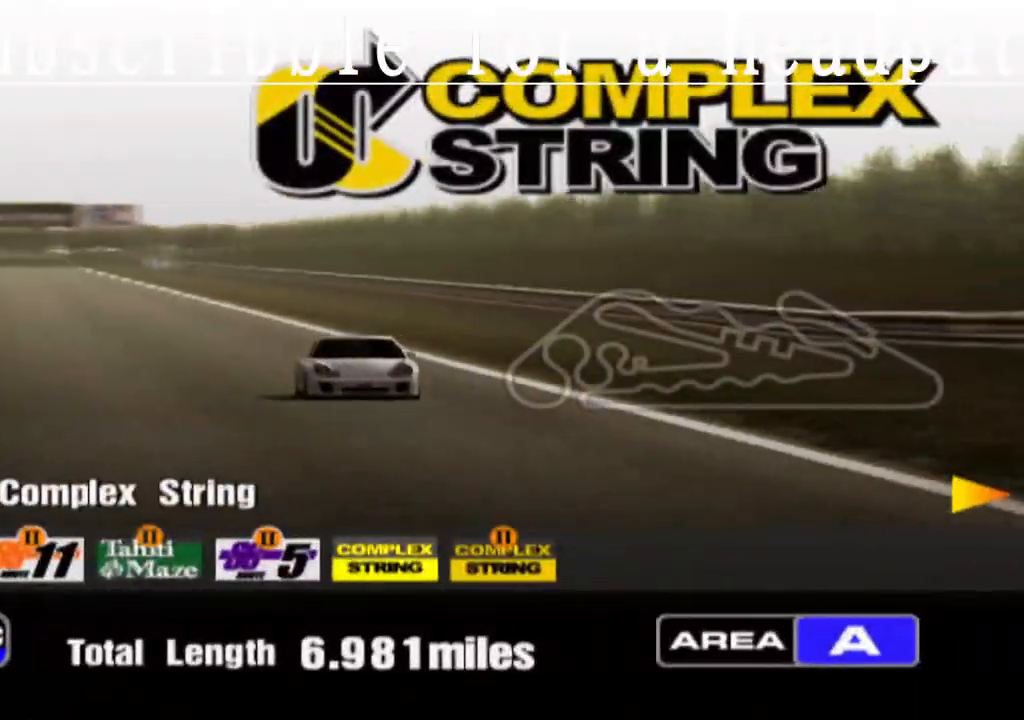
{"buttons": [], "left_stick": "right", "right_stick": "center", "events": [[17, "left_stick", "right"], [200, "left_stick", "center"], [433, "left_stick", "right"]]}
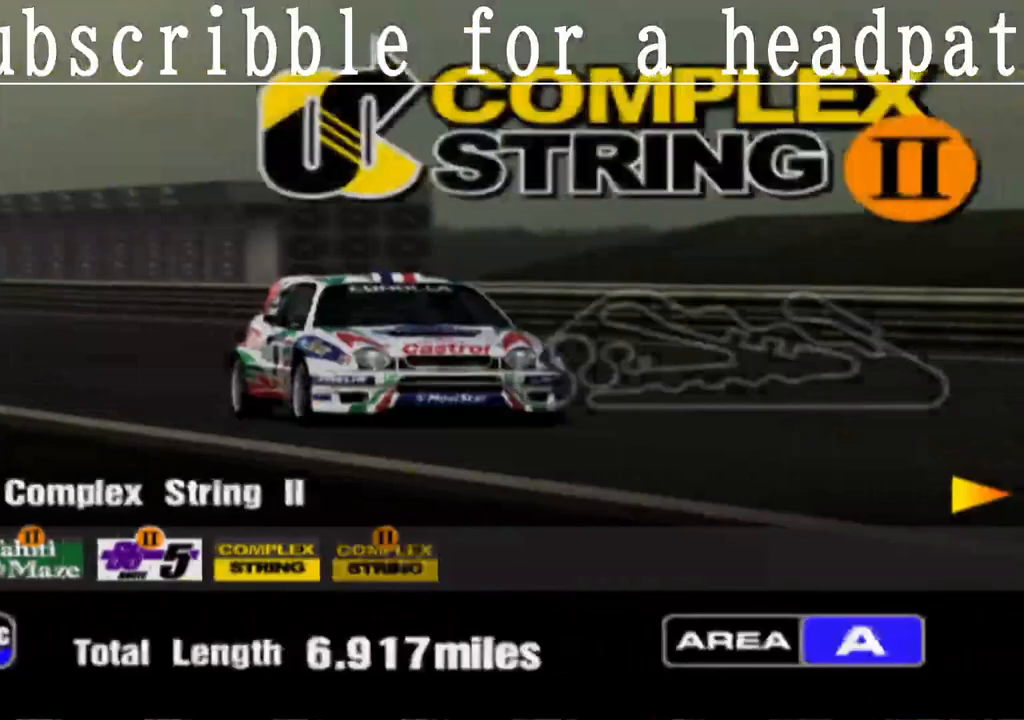
{"buttons": [], "left_stick": "center", "right_stick": "center", "events": [[100, "left_stick", "center"]]}